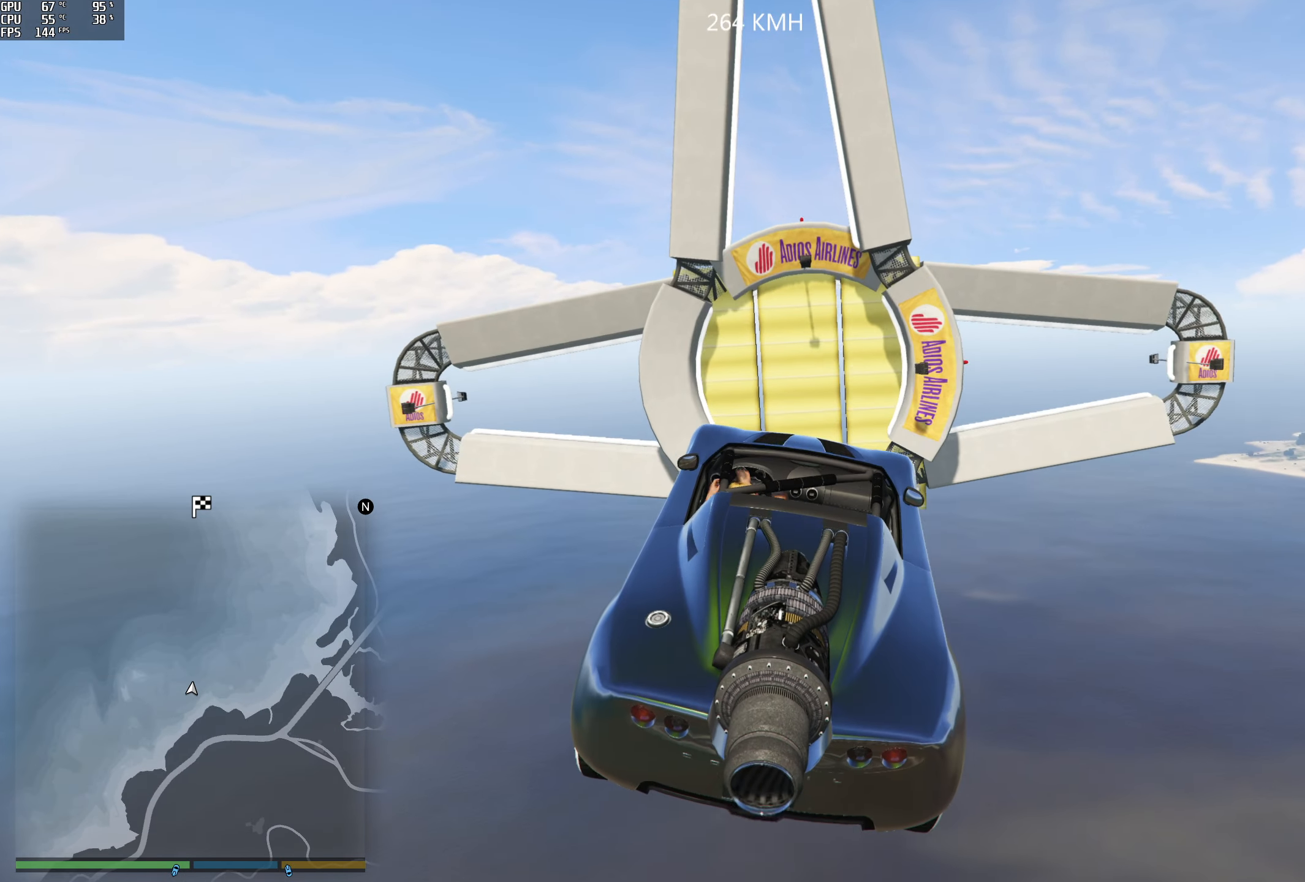
Gameplay with a controller (Xbox layout); each line is a JSON object with the inputs held at the frame after it (dt_ms = milliseconds from this image to that frame). "events" lists button and stick changes between this image and that frame as [ms after this image, input, new state], when the widget could be followed in between.
{"dt_ms": 500, "buttons": ["R2"], "left_stick": "center", "right_stick": "down-right", "events": [[16, "R1", "up"]]}
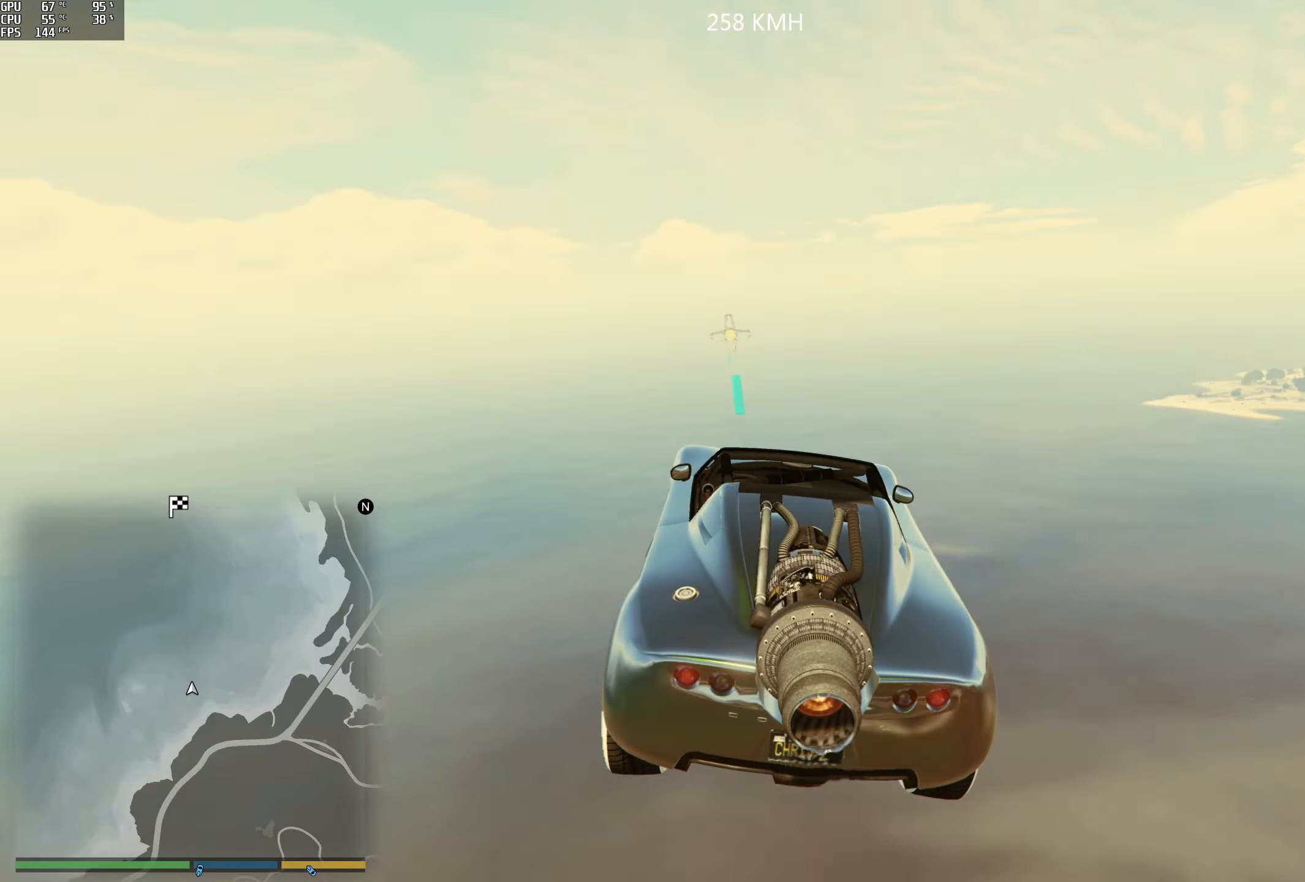
{"dt_ms": 500, "buttons": ["R1"], "left_stick": "down", "right_stick": "center", "events": [[66, "left_stick", "down"], [183, "R1", "down"], [183, "left_stick", "down-left"], [266, "right_stick", "center"], [383, "left_stick", "down"], [483, "R2", "up"]]}
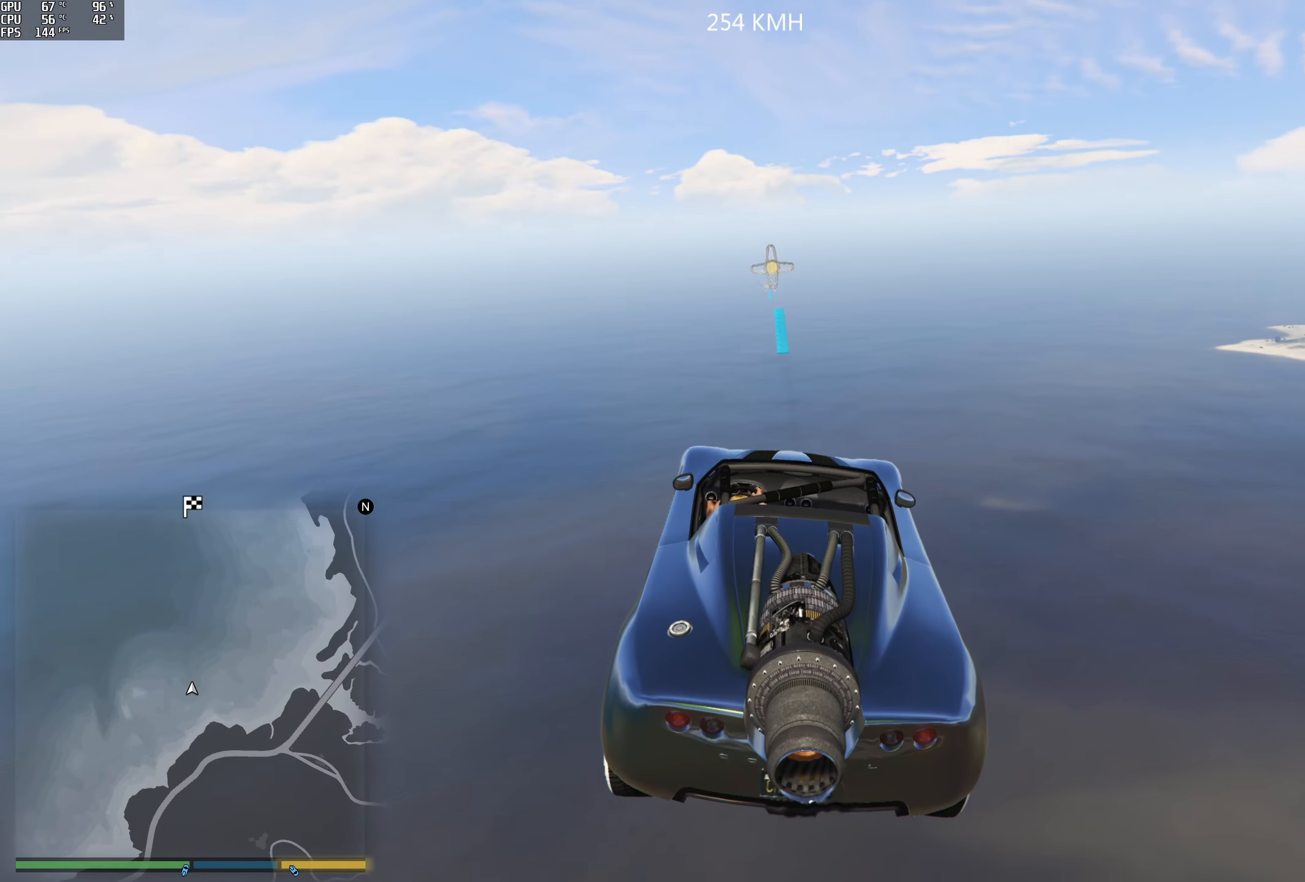
{"dt_ms": 500, "buttons": ["R1", "R2"], "left_stick": "right", "right_stick": "center", "events": [[50, "R2", "down"], [183, "R1", "up"], [183, "left_stick", "center"], [433, "R1", "down"], [450, "left_stick", "right"]]}
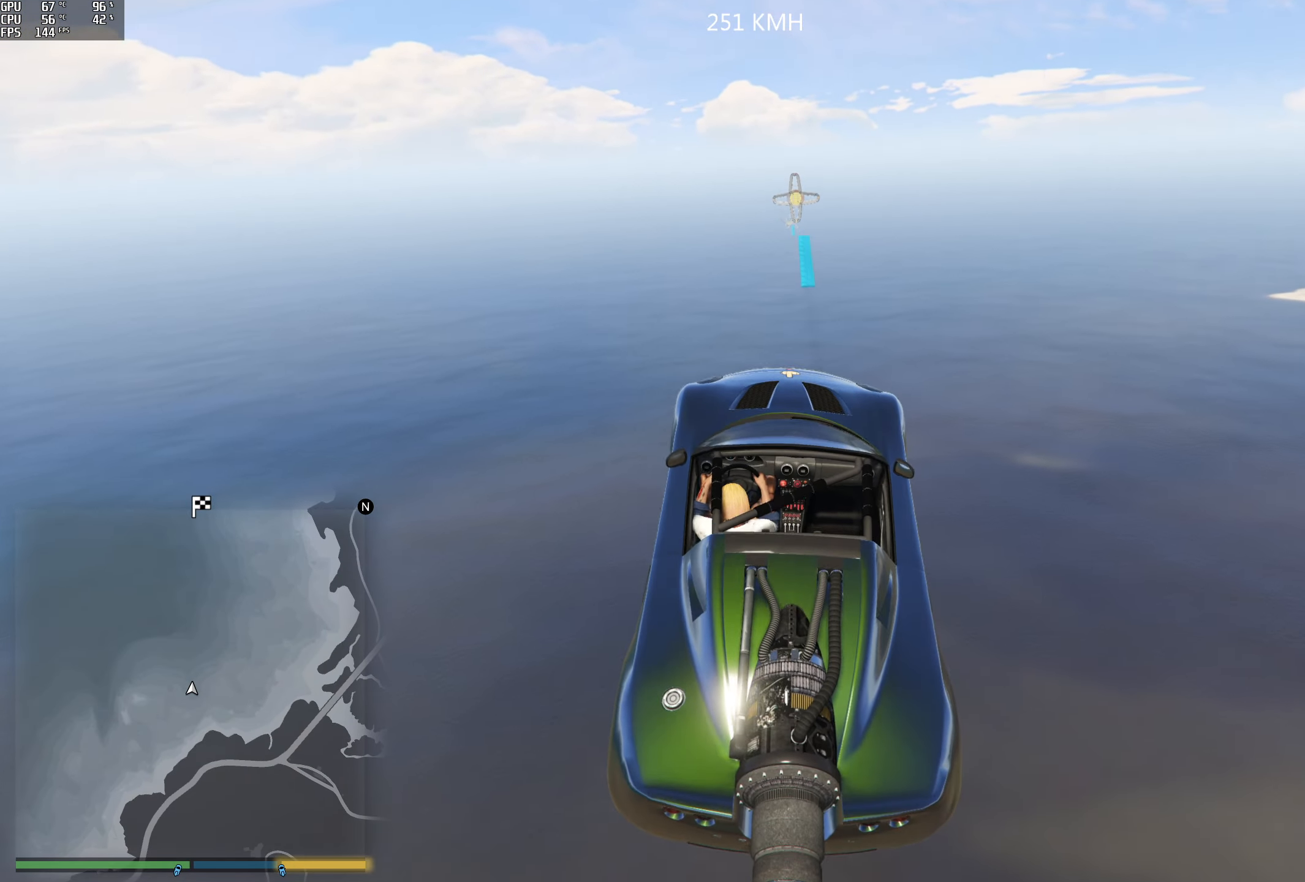
{"dt_ms": 500, "buttons": ["R1", "R2", "L3"], "left_stick": "down-left", "right_stick": "center", "events": [[66, "left_stick", "up-right"], [233, "left_stick", "center"], [350, "left_stick", "left"], [433, "L3", "down"], [433, "left_stick", "down-left"]]}
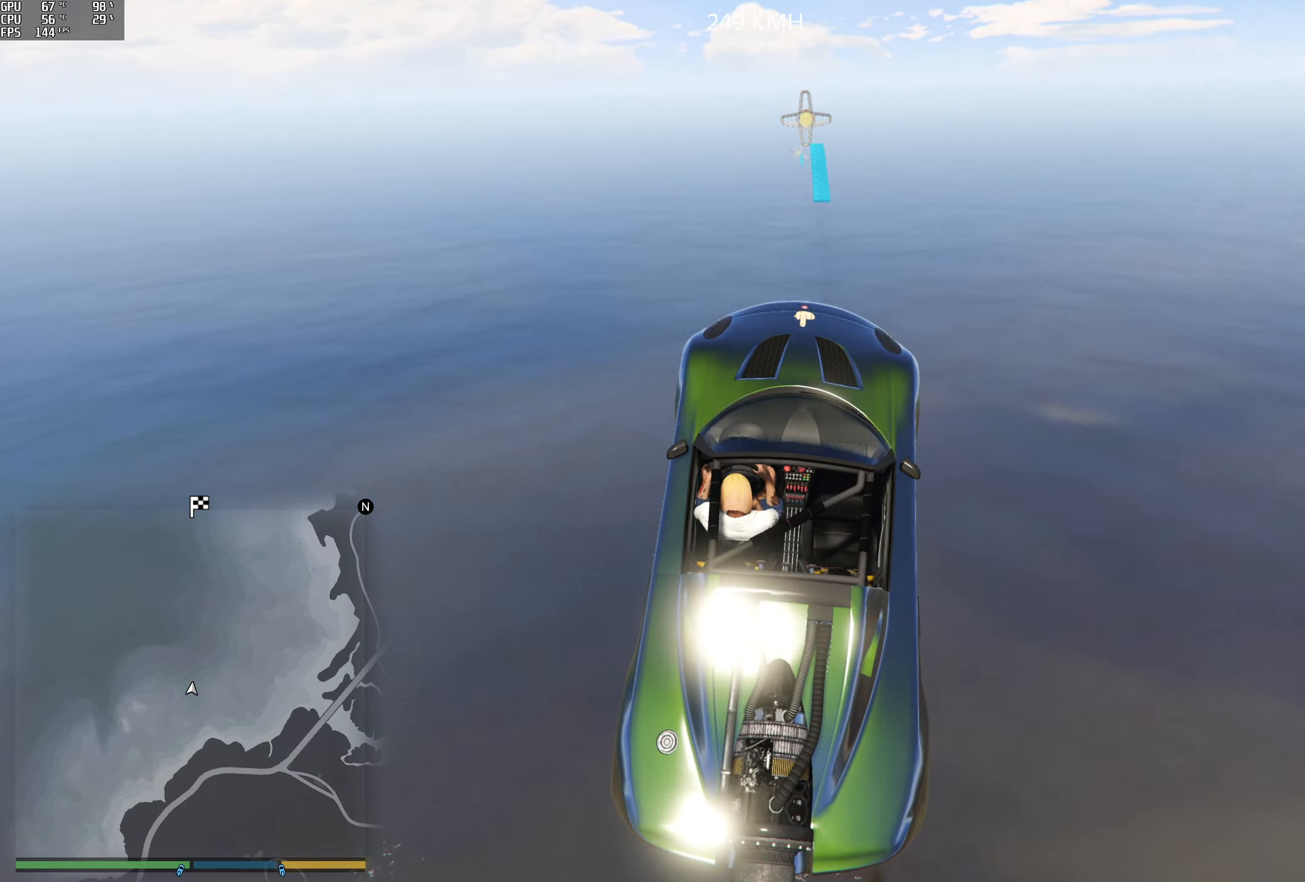
{"dt_ms": 1000, "buttons": ["R1", "R2"], "left_stick": "up", "right_stick": "center"}
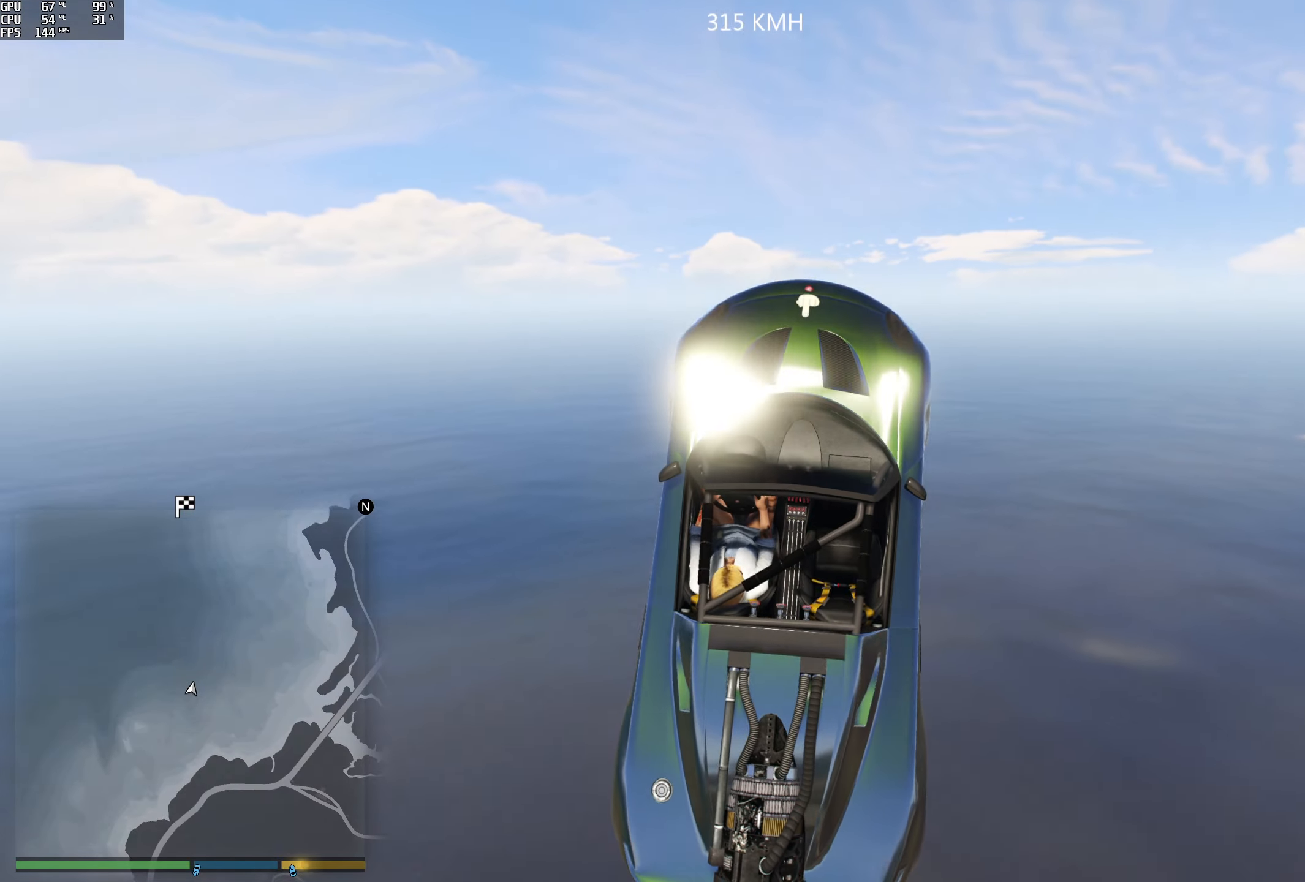
{"dt_ms": 500, "buttons": ["R1", "R2"], "left_stick": "up", "right_stick": "right", "events": [[133, "right_stick", "right"]]}
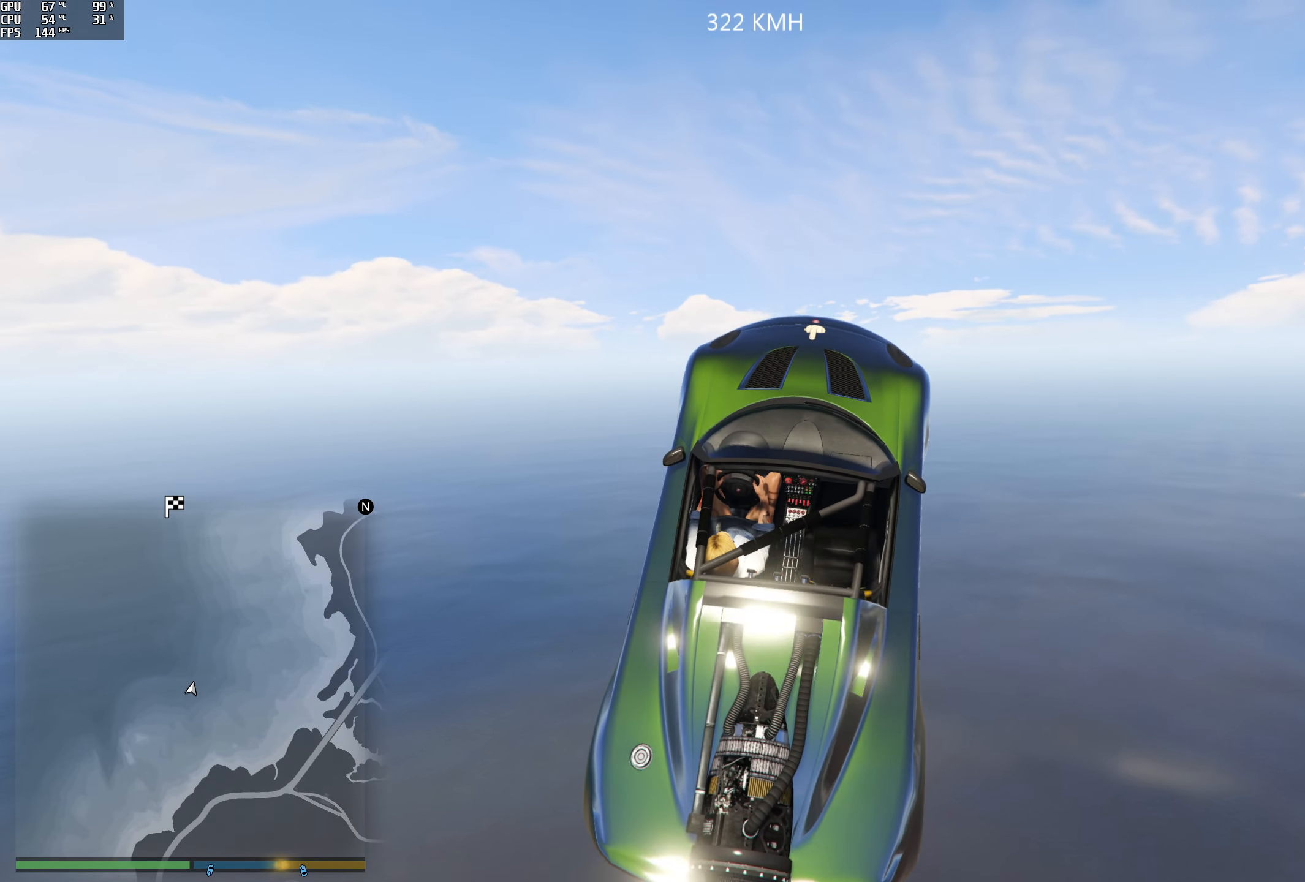
{"dt_ms": 500, "buttons": ["R1", "R2"], "left_stick": "down-left", "right_stick": "center", "events": [[67, "right_stick", "down-right"], [183, "R1", "up"], [300, "left_stick", "center"], [350, "R1", "down"], [383, "left_stick", "down-left"], [400, "right_stick", "center"]]}
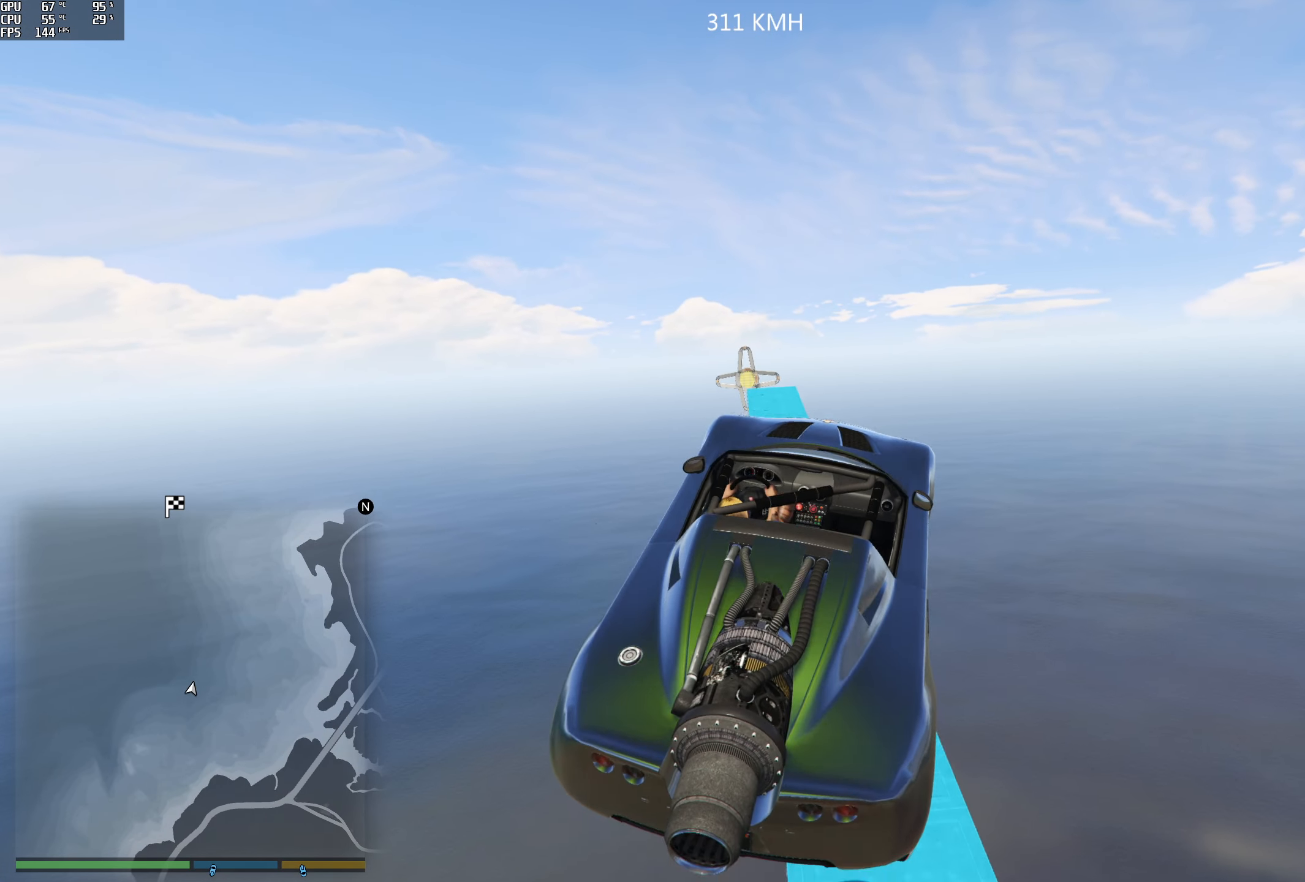
{"dt_ms": 500, "buttons": ["R2"], "left_stick": "center", "right_stick": "down-right", "events": [[300, "R1", "up"], [333, "left_stick", "center"], [383, "right_stick", "down-right"]]}
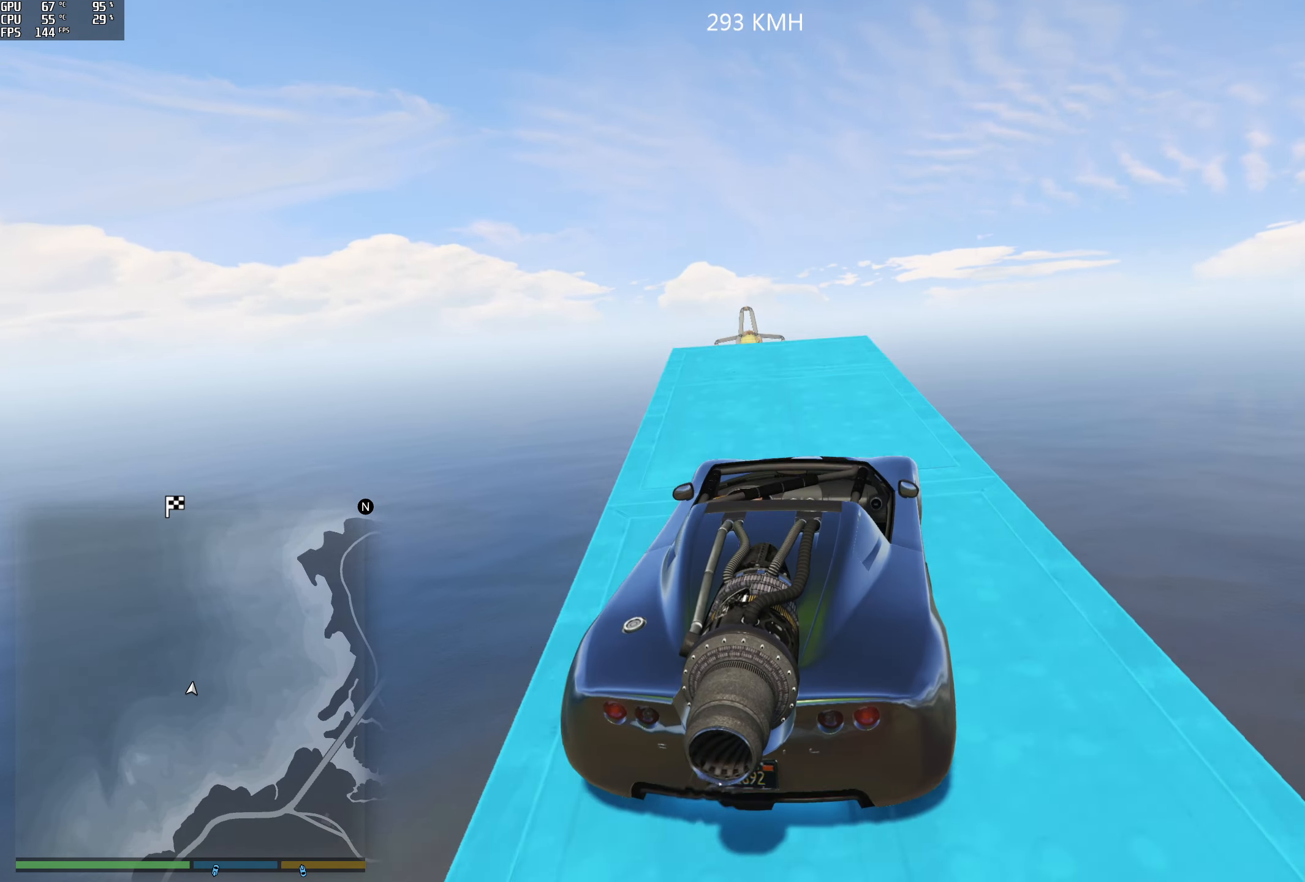
{"dt_ms": 500, "buttons": ["R1", "R2"], "left_stick": "down-right", "right_stick": "center", "events": [[17, "right_stick", "down"], [100, "left_stick", "left"], [217, "left_stick", "center"], [400, "left_stick", "down-right"], [433, "R1", "down"], [433, "right_stick", "center"]]}
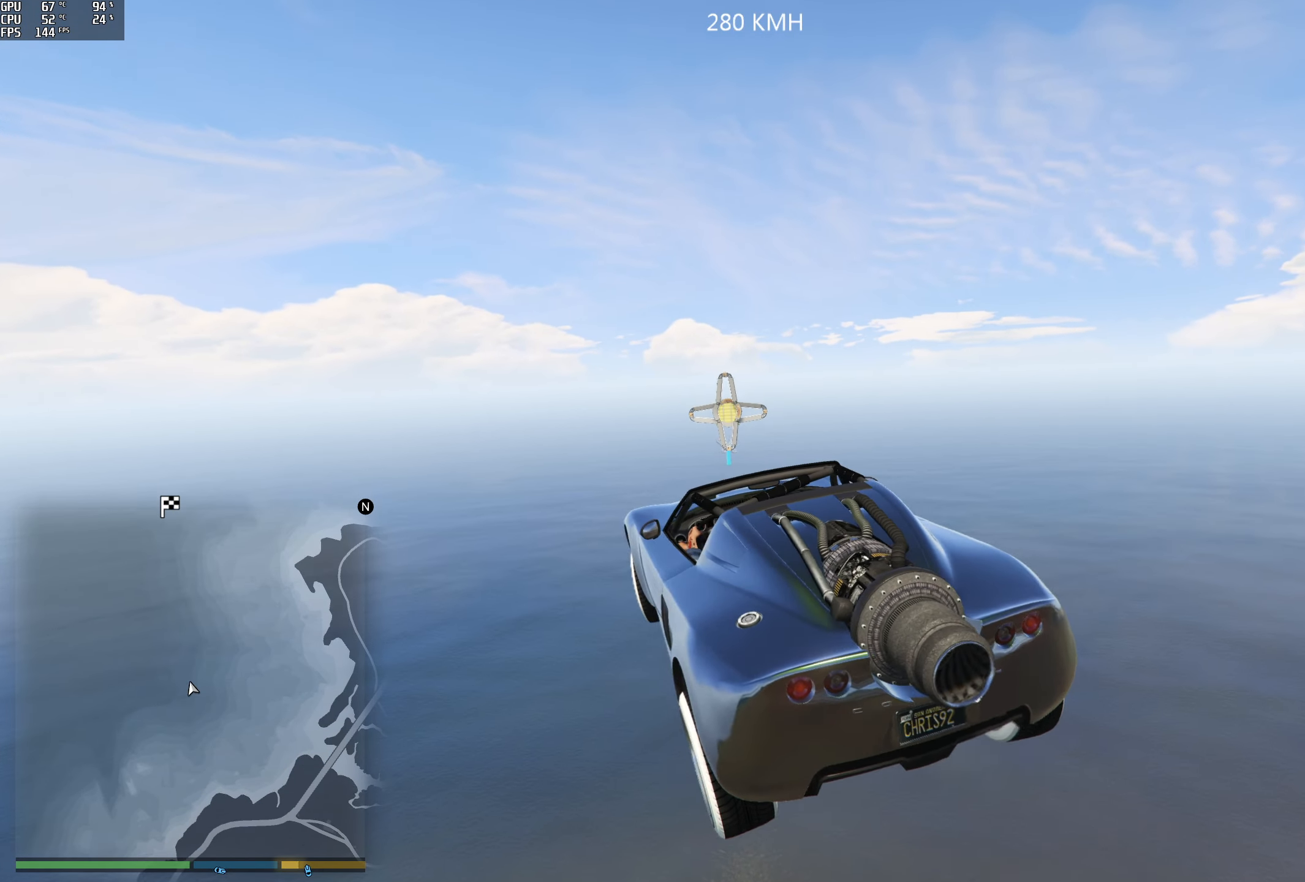
{"dt_ms": 500, "buttons": ["R1", "R2"], "left_stick": "right", "right_stick": "down-left", "events": [[150, "left_stick", "right"], [283, "right_stick", "down-left"]]}
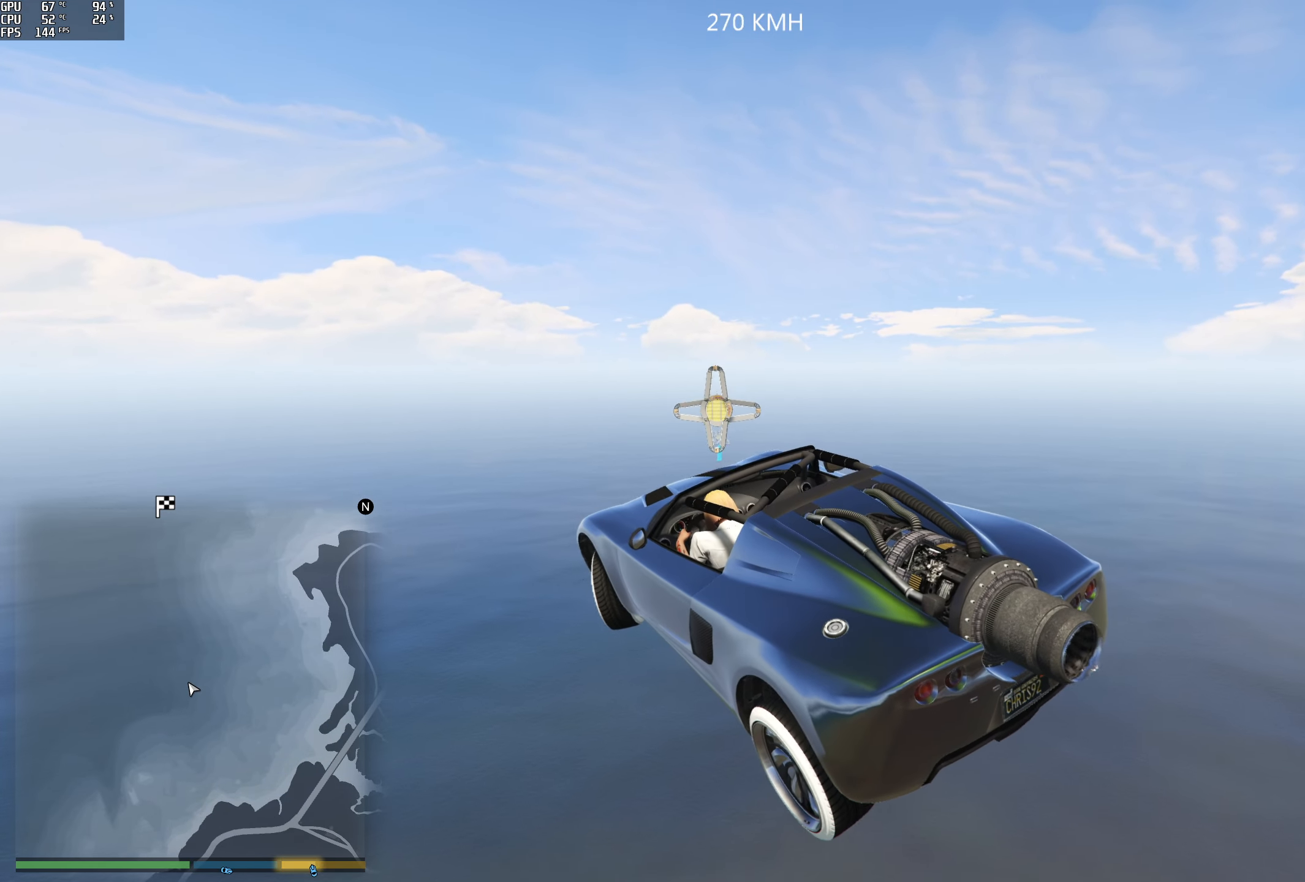
{"dt_ms": 500, "buttons": ["R2"], "left_stick": "down-right", "right_stick": "down-left", "events": [[217, "R1", "up"], [350, "left_stick", "center"], [450, "left_stick", "down-right"]]}
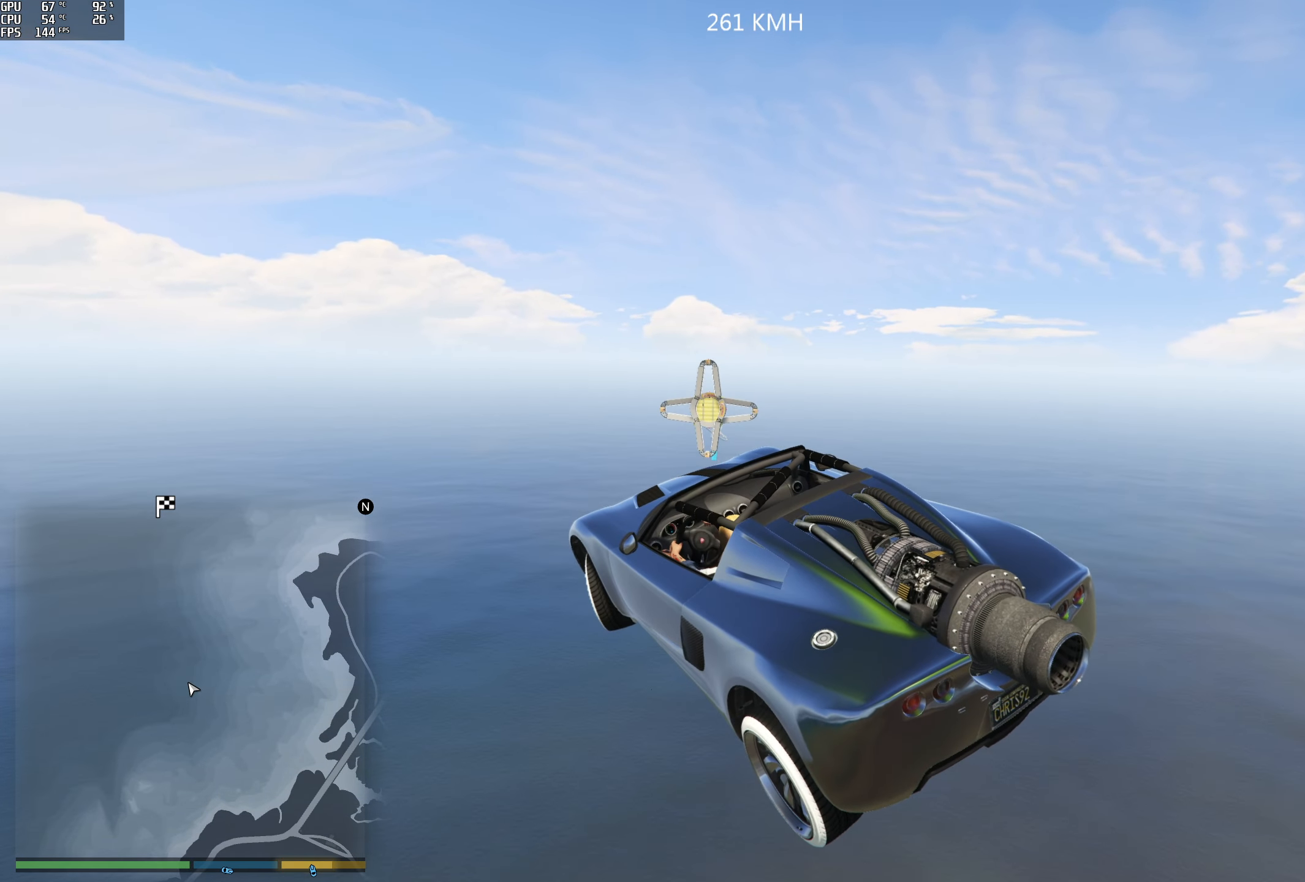
{"dt_ms": 500, "buttons": ["R1", "R2"], "left_stick": "right", "right_stick": "center", "events": [[267, "left_stick", "center"], [283, "R1", "down"], [283, "right_stick", "center"], [433, "left_stick", "right"]]}
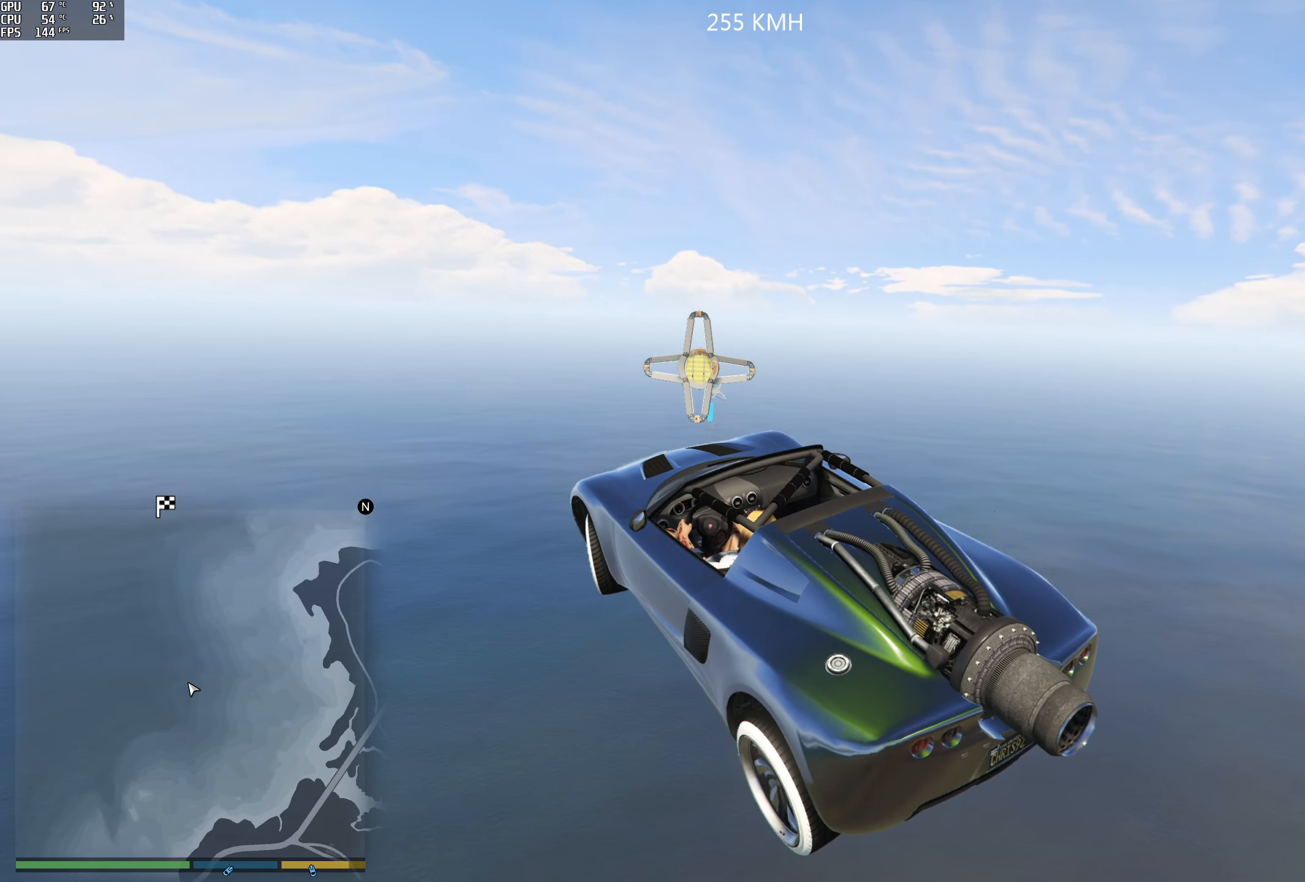
{"dt_ms": 500, "buttons": ["R1", "R2"], "left_stick": "down", "right_stick": "center", "events": [[67, "left_stick", "down-left"], [150, "R1", "up"], [433, "R1", "down"], [433, "left_stick", "down"]]}
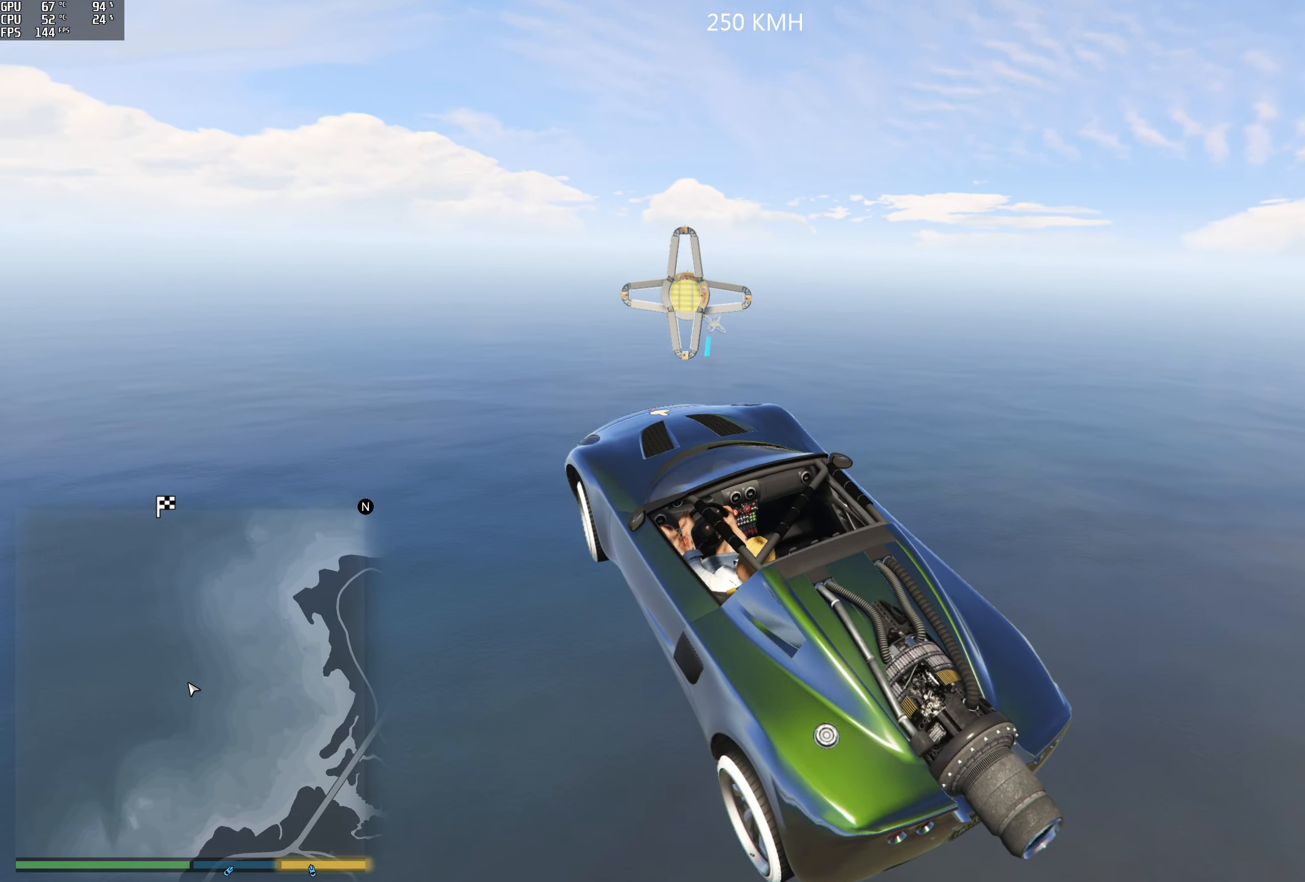
{"dt_ms": 500, "buttons": ["R1", "R2", "L3"], "left_stick": "left", "right_stick": "center", "events": [[183, "left_stick", "center"], [317, "left_stick", "left"], [483, "L3", "down"]]}
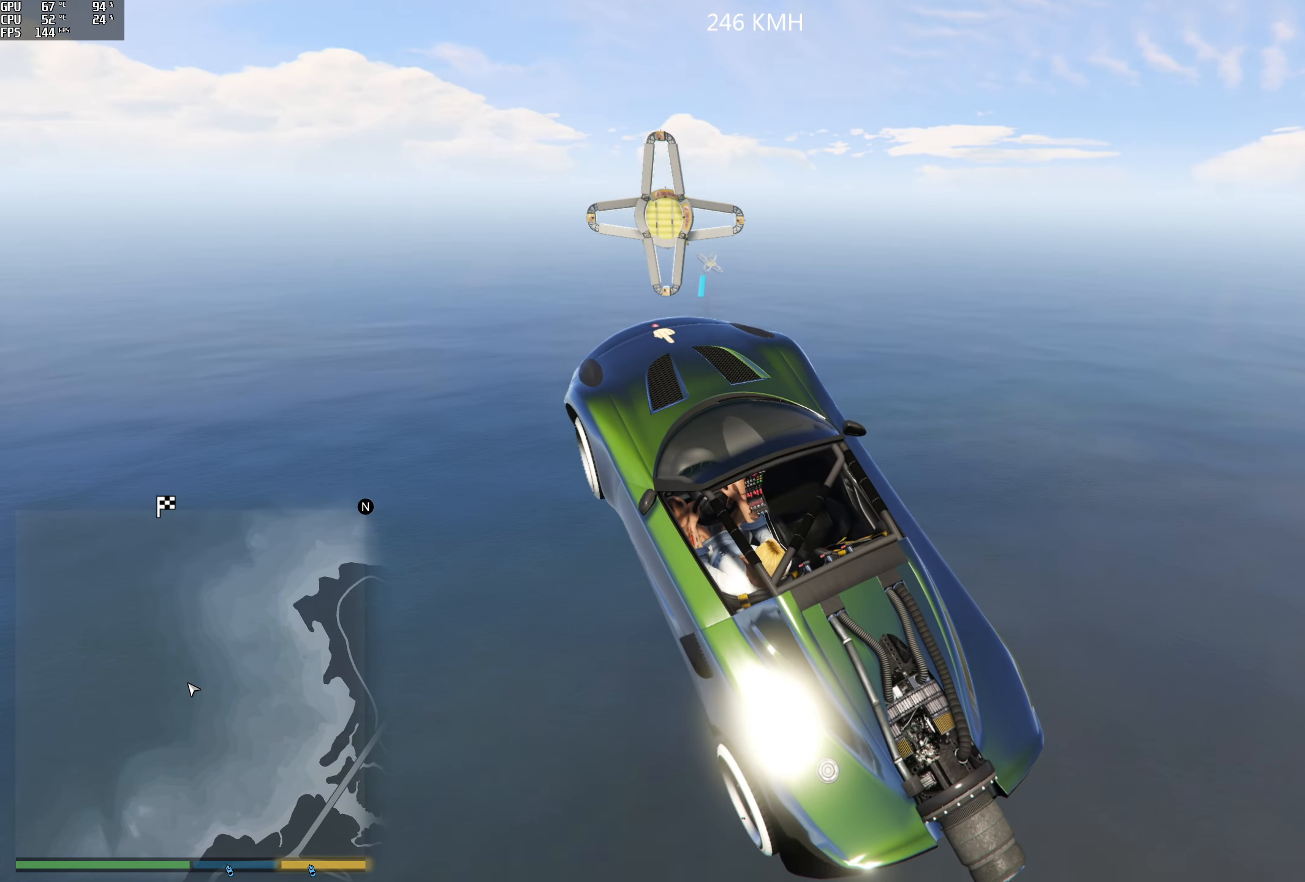
{"dt_ms": 500, "buttons": ["R1", "R2"], "left_stick": "up-right", "right_stick": "center", "events": [[117, "L3", "up"], [133, "left_stick", "up-right"], [434, "left_stick", "center"], [500, "left_stick", "up-right"]]}
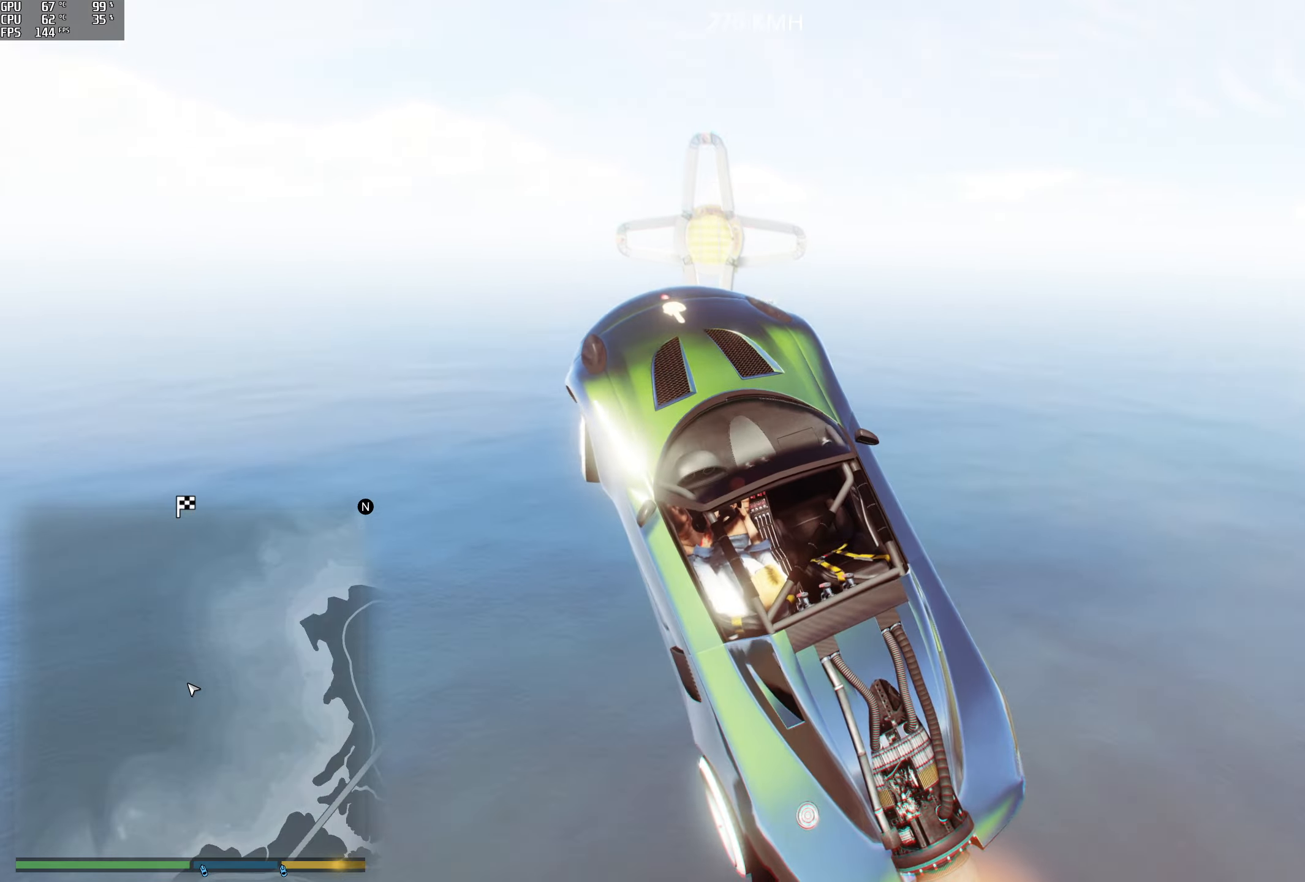
{"dt_ms": 500, "buttons": ["R1", "R2"], "left_stick": "up-right", "right_stick": "down-right", "events": [[150, "right_stick", "down"], [500, "right_stick", "down-right"]]}
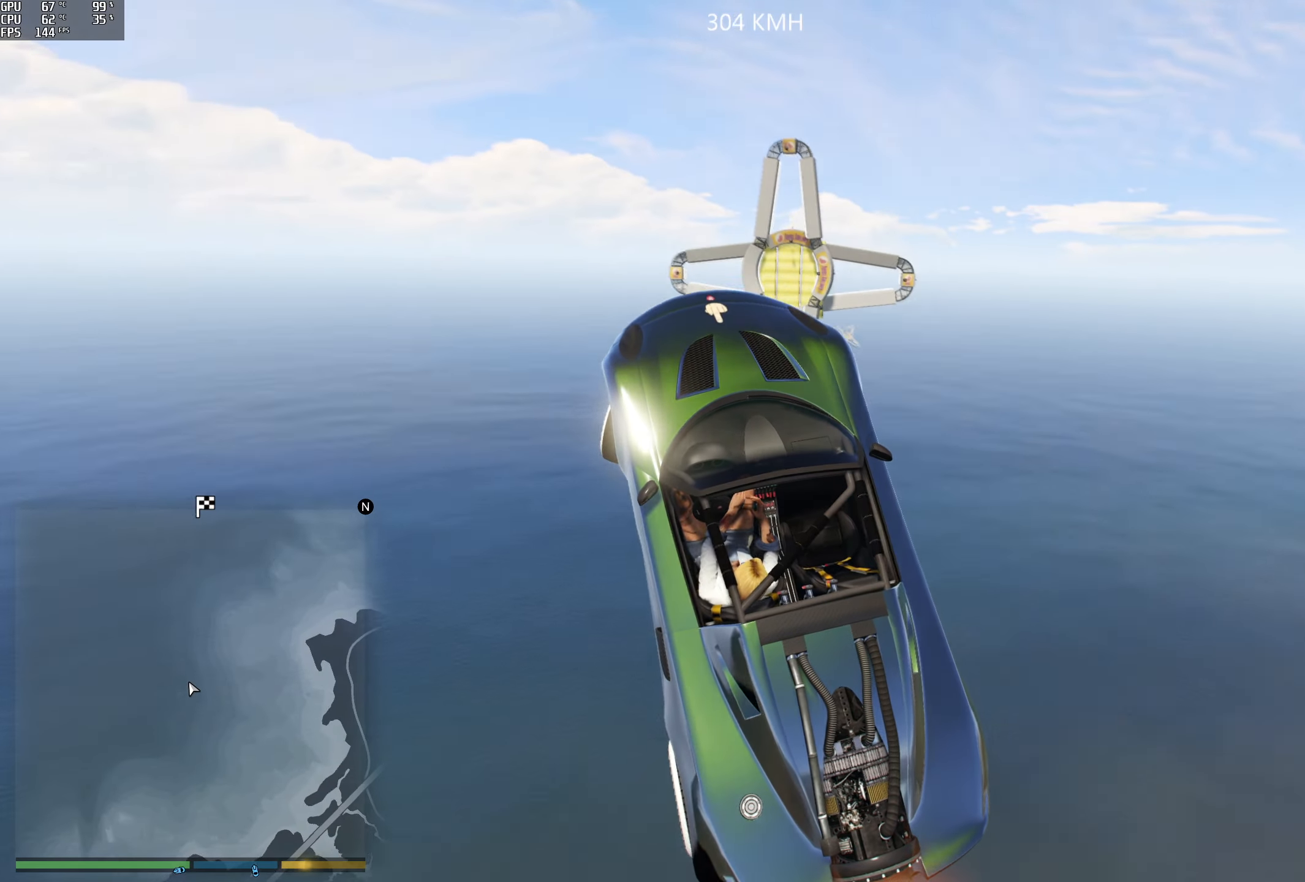
{"dt_ms": 500, "buttons": ["R1", "R2"], "left_stick": "down-left", "right_stick": "down-right", "events": [[317, "left_stick", "center"], [367, "left_stick", "down-left"]]}
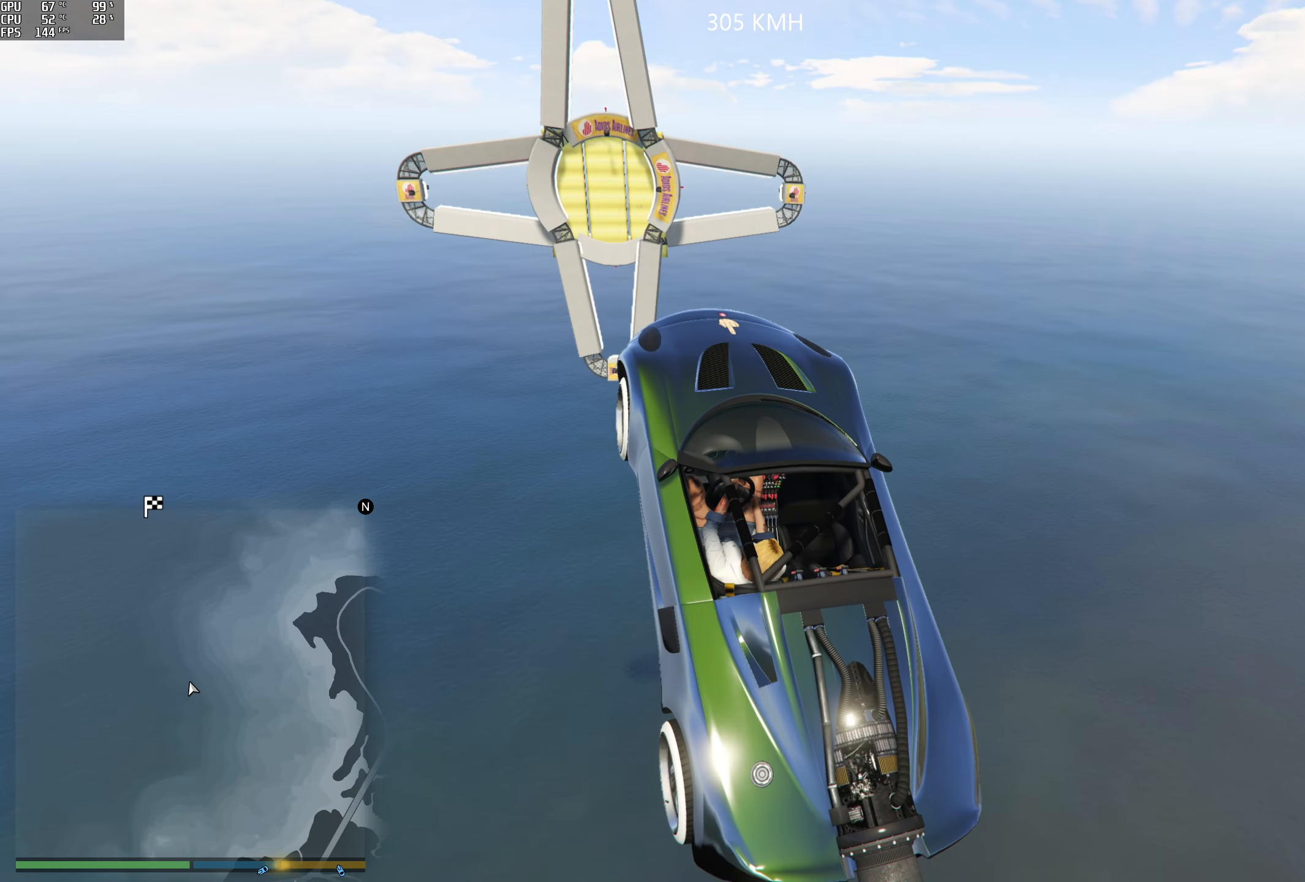
{"dt_ms": 500, "buttons": ["R2"], "left_stick": "up-right", "right_stick": "down-right", "events": [[17, "R1", "up"], [184, "left_stick", "center"], [400, "left_stick", "up-right"]]}
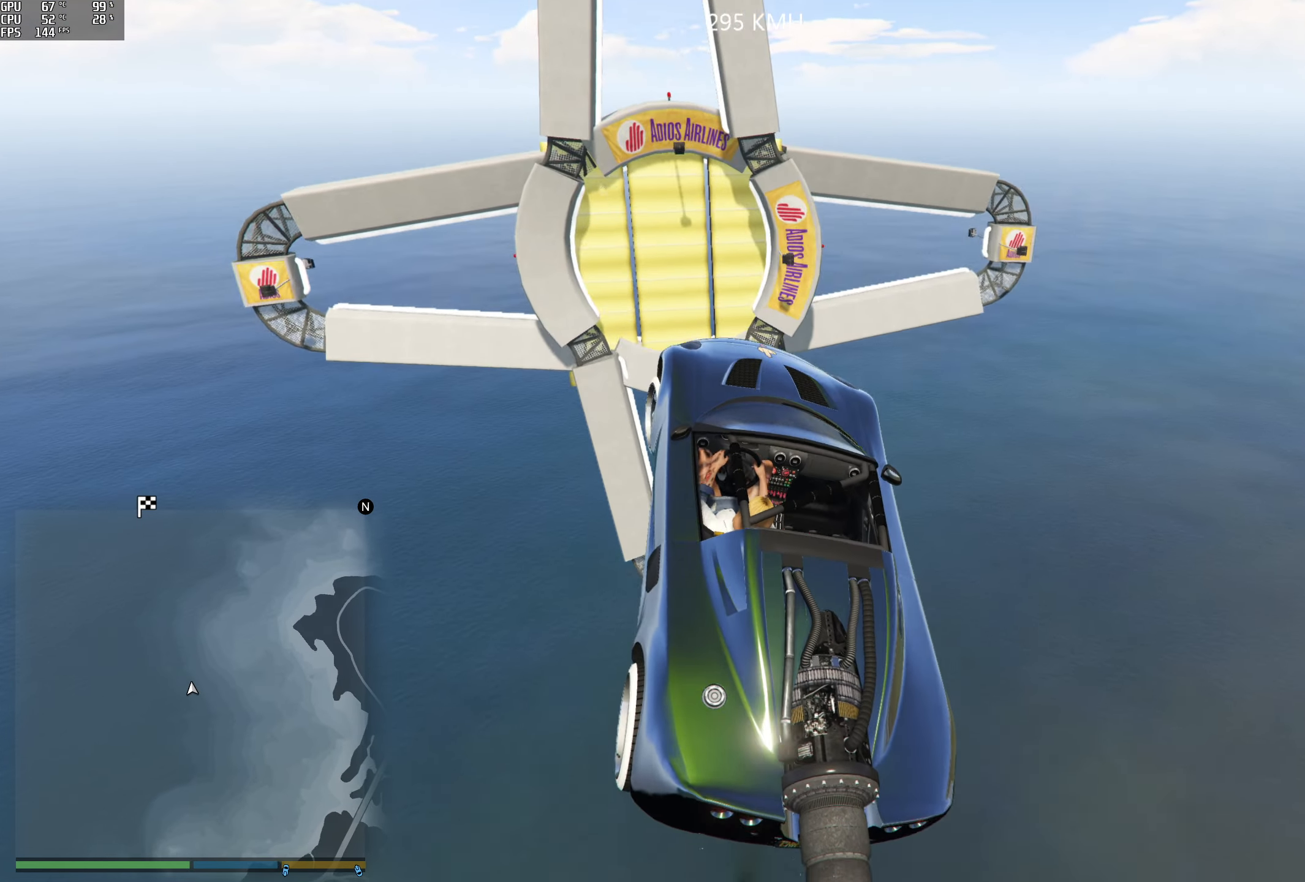
{"dt_ms": 500, "buttons": ["R2"], "left_stick": "center", "right_stick": "down-right", "events": [[400, "left_stick", "center"]]}
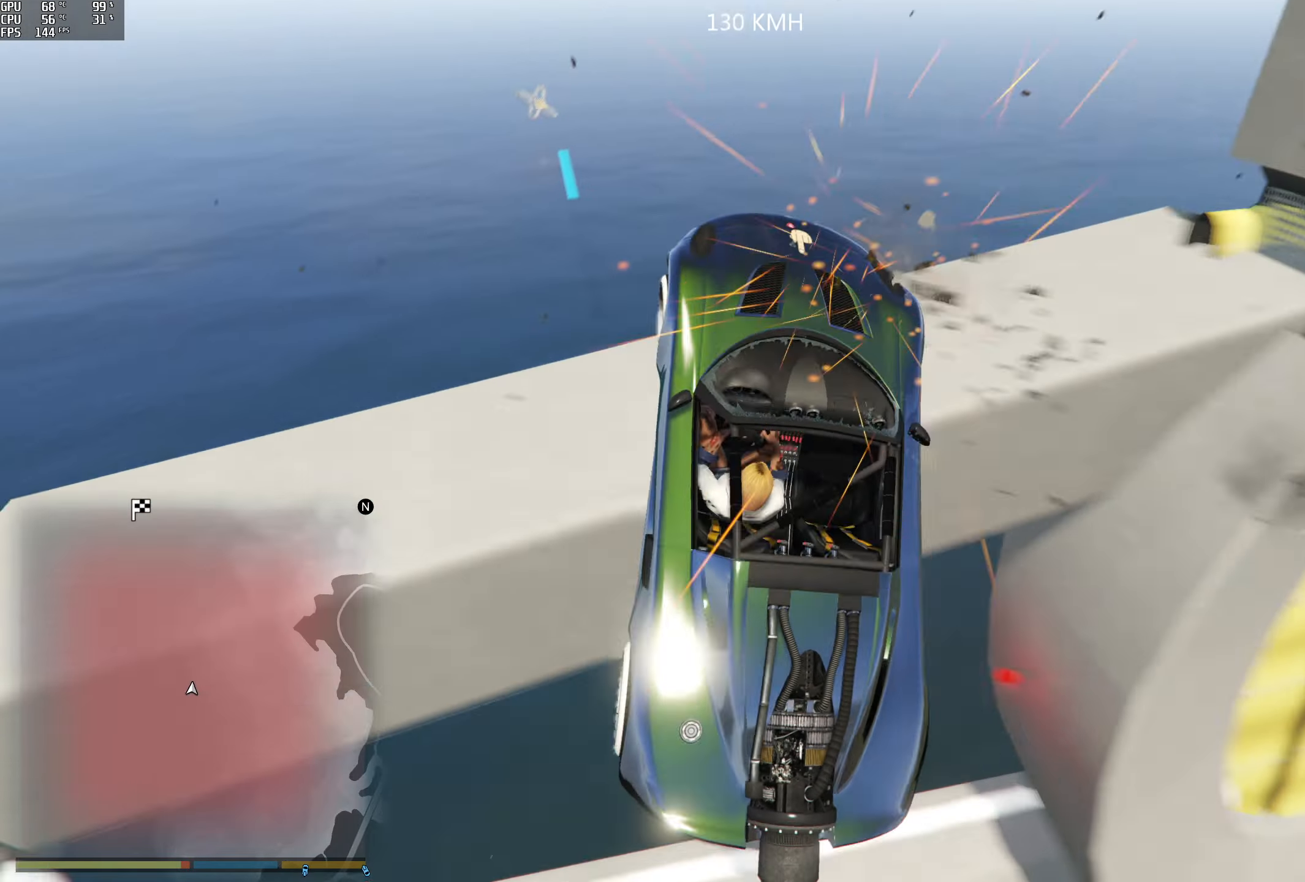
{"dt_ms": 500, "buttons": [], "left_stick": "center", "right_stick": "right", "events": [[350, "R2", "up"], [434, "right_stick", "right"]]}
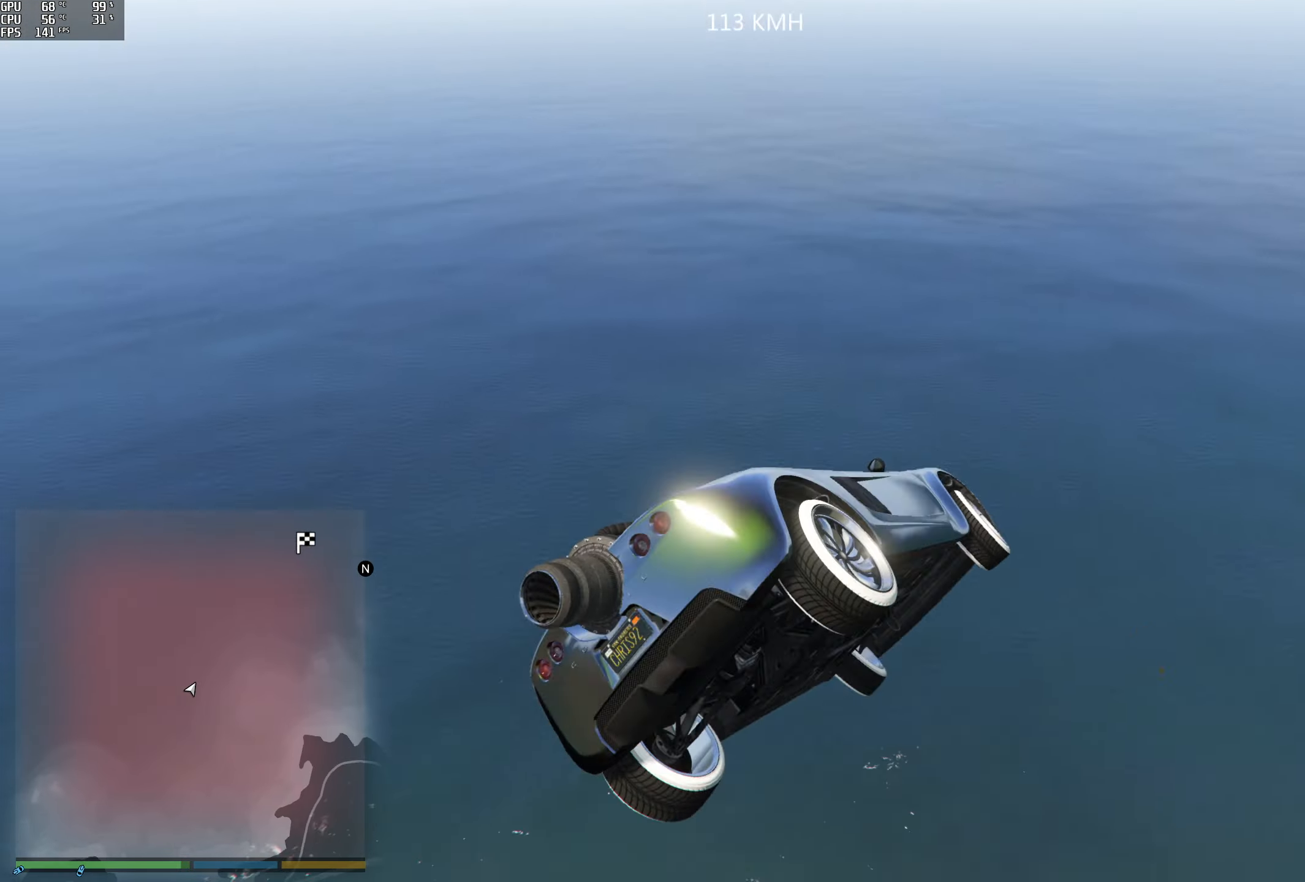
{"dt_ms": 500, "buttons": ["B"], "left_stick": "center", "right_stick": "center", "events": [[250, "right_stick", "center"], [467, "B", "down"]]}
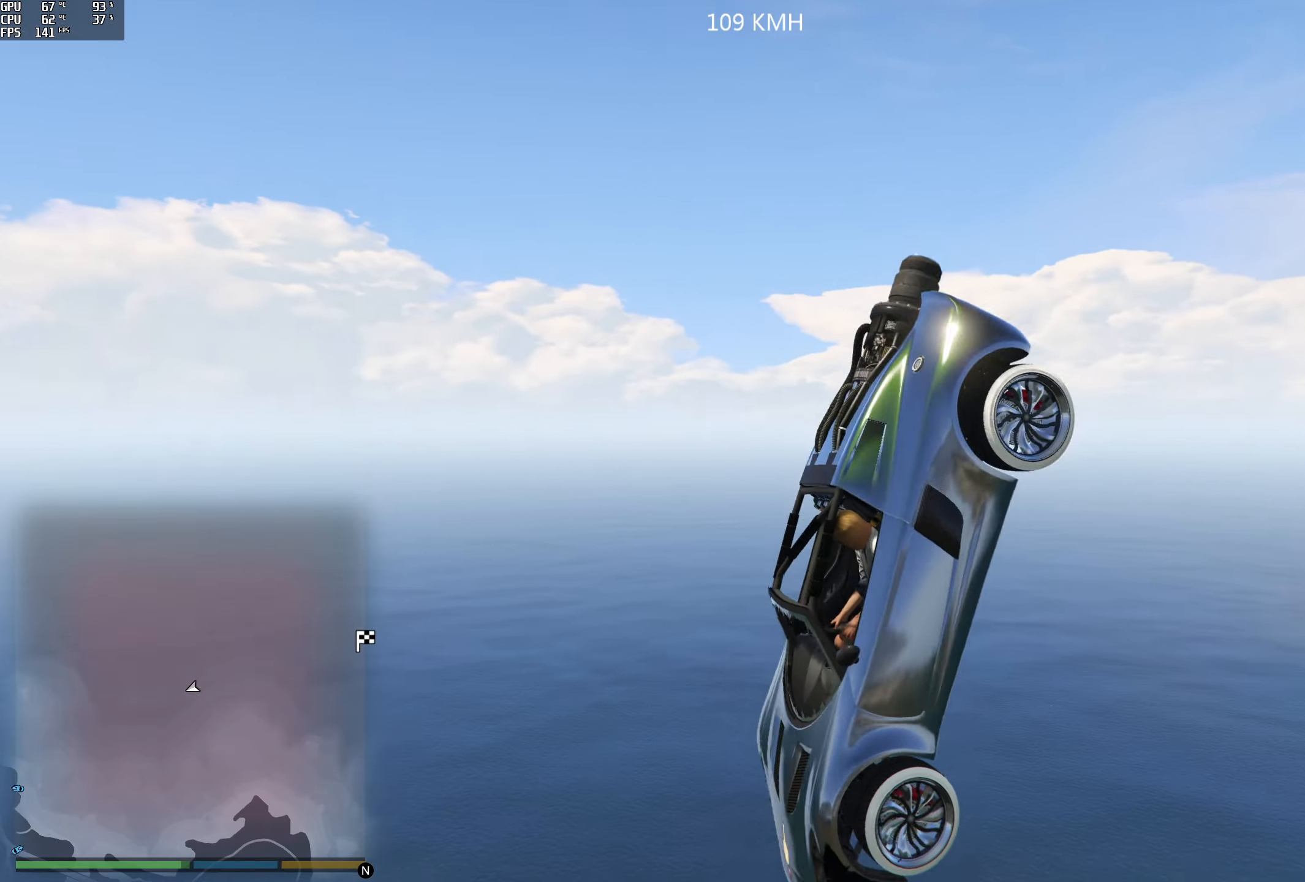
{"dt_ms": 500, "buttons": [], "left_stick": "center", "right_stick": "center", "events": [[84, "B", "up"]]}
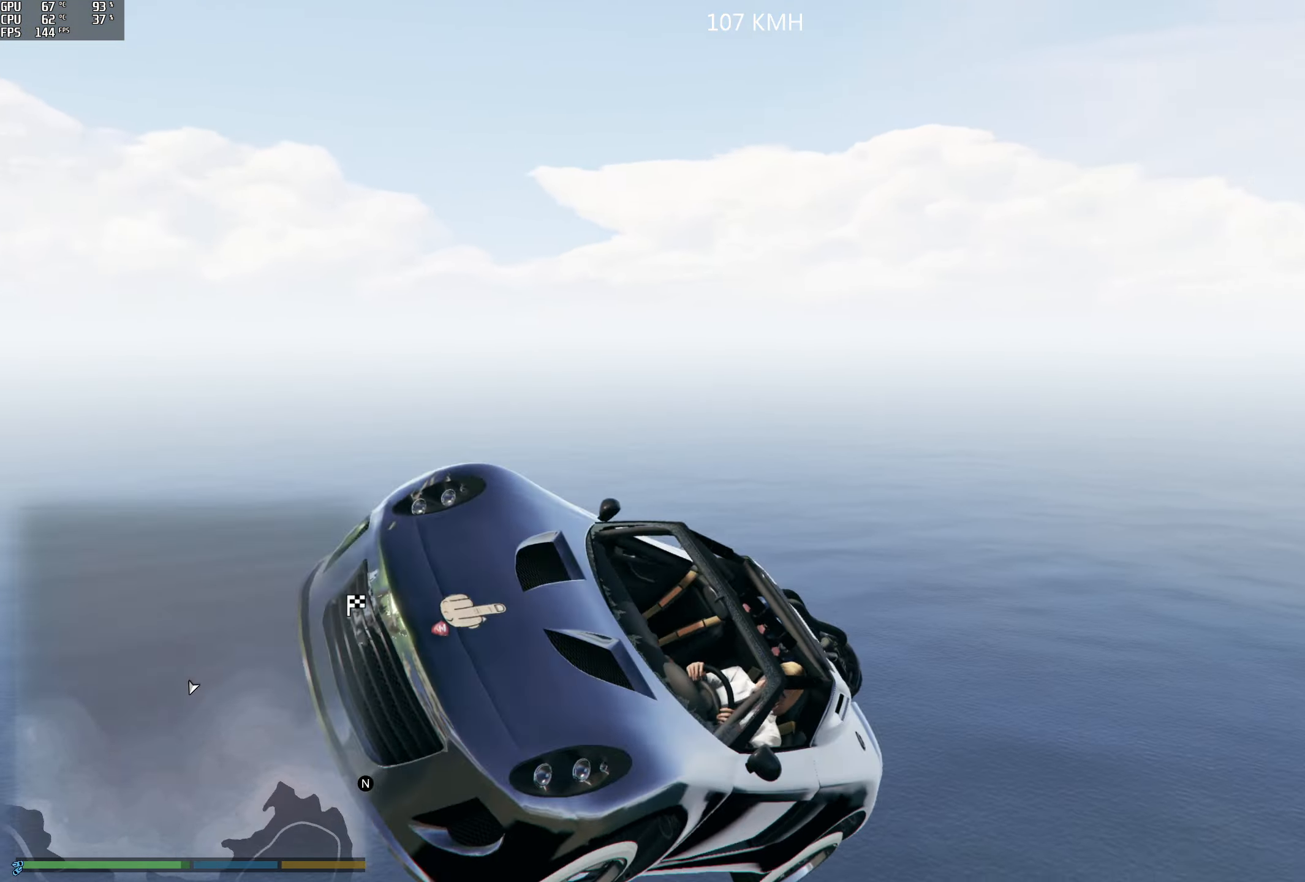
{"dt_ms": 500, "buttons": [], "left_stick": "center", "right_stick": "center", "events": []}
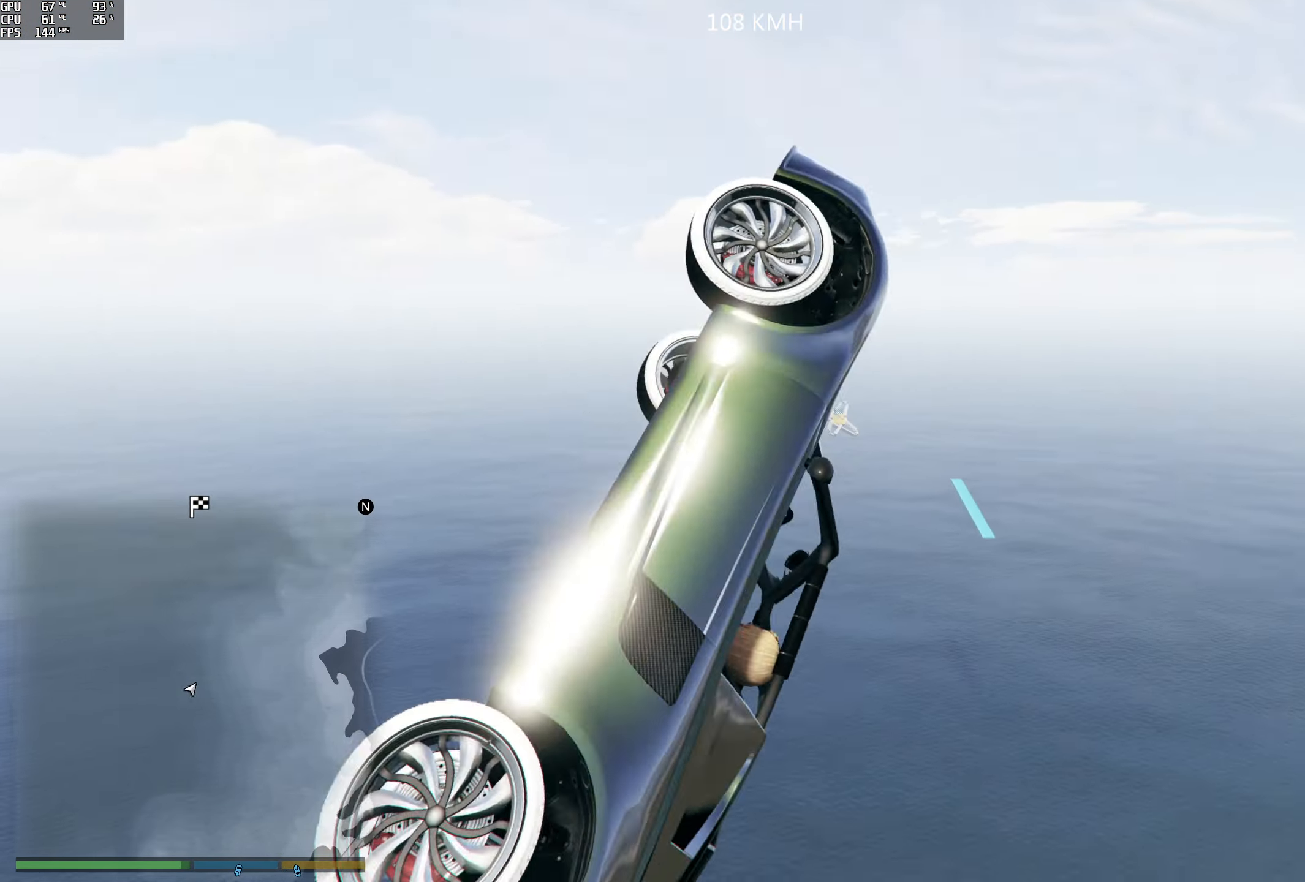
{"dt_ms": 500, "buttons": [], "left_stick": "center", "right_stick": "center", "events": []}
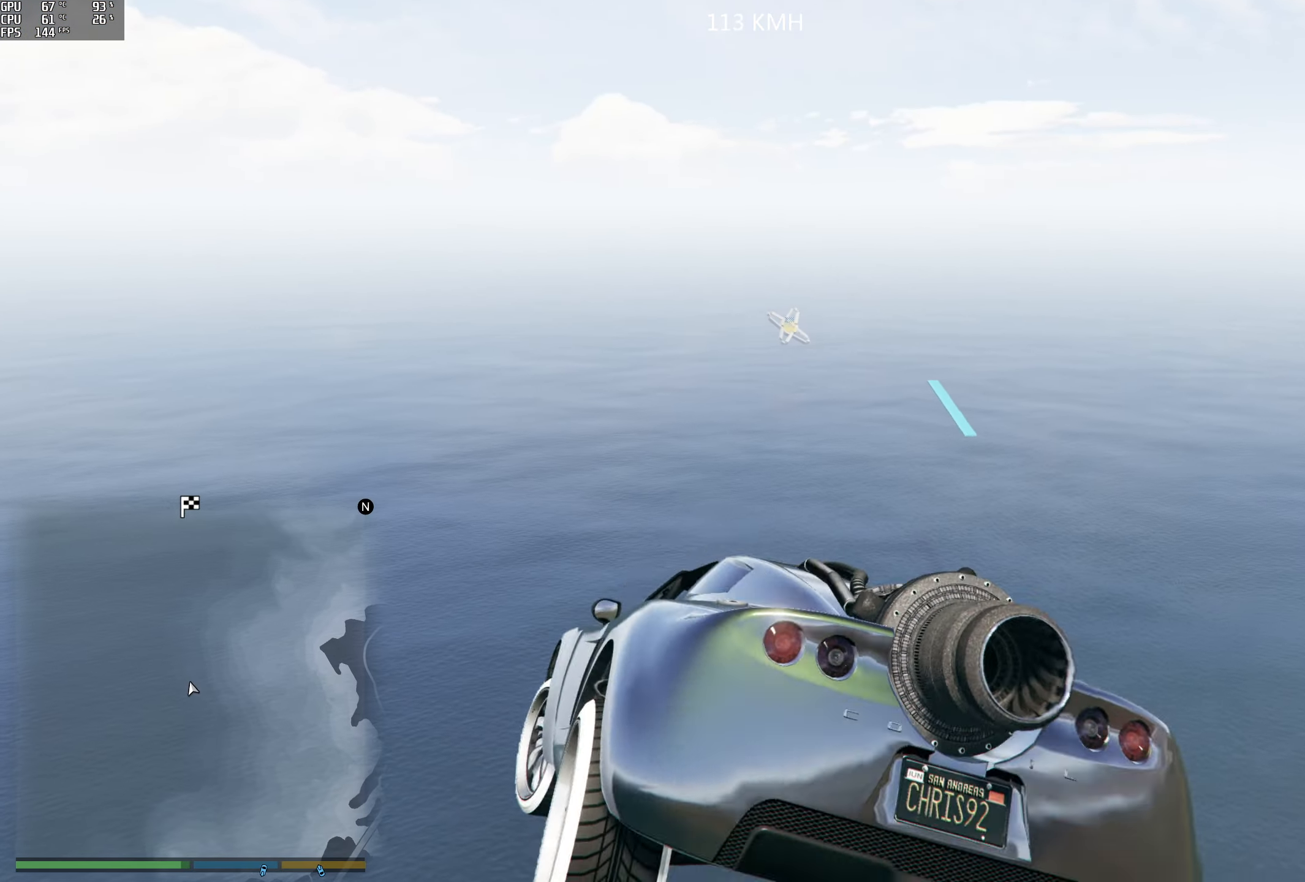
{"dt_ms": 500, "buttons": [], "left_stick": "center", "right_stick": "center", "events": []}
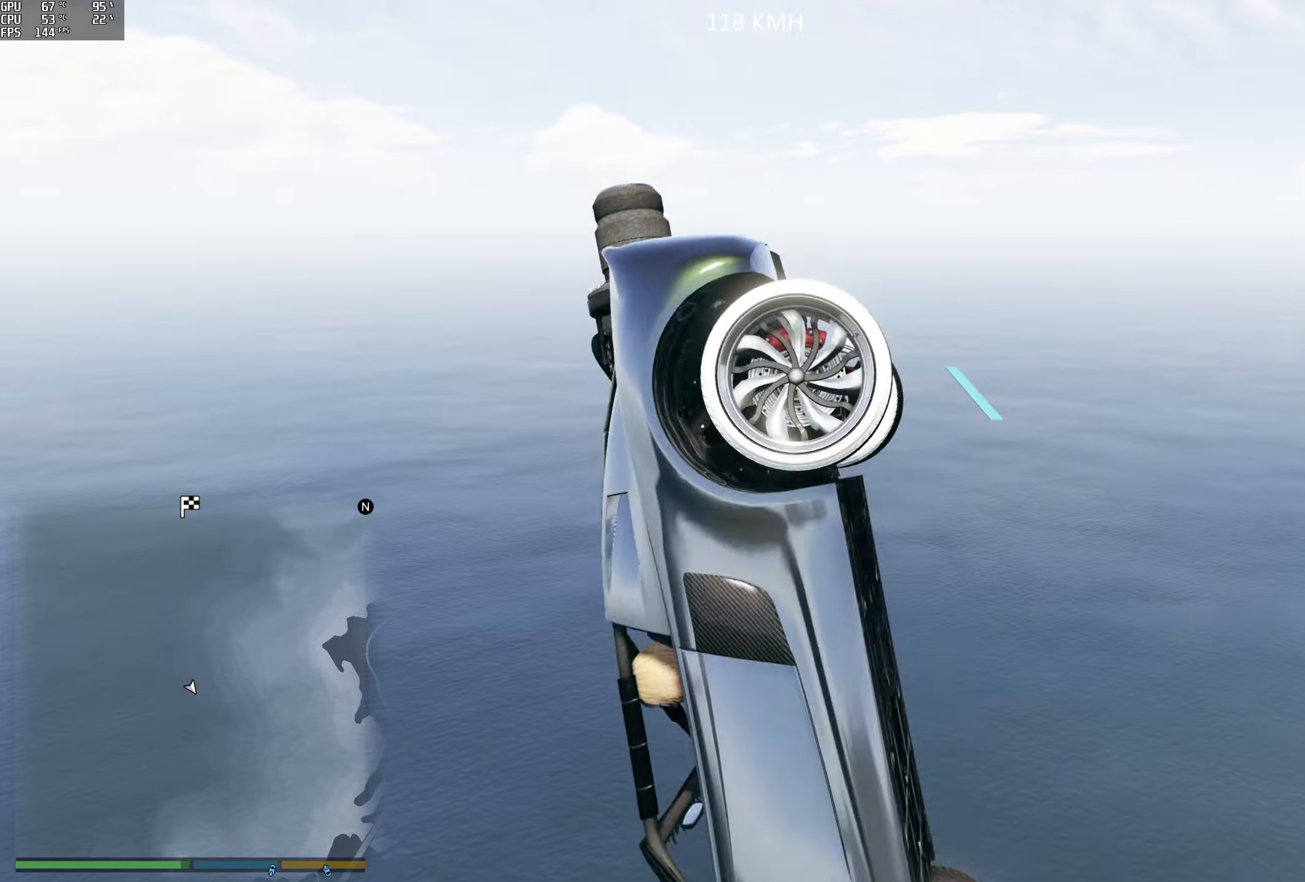
{"dt_ms": 500, "buttons": ["Y"], "left_stick": "center", "right_stick": "center", "events": [[83, "B", "down"], [183, "B", "up"], [433, "Y", "down"]]}
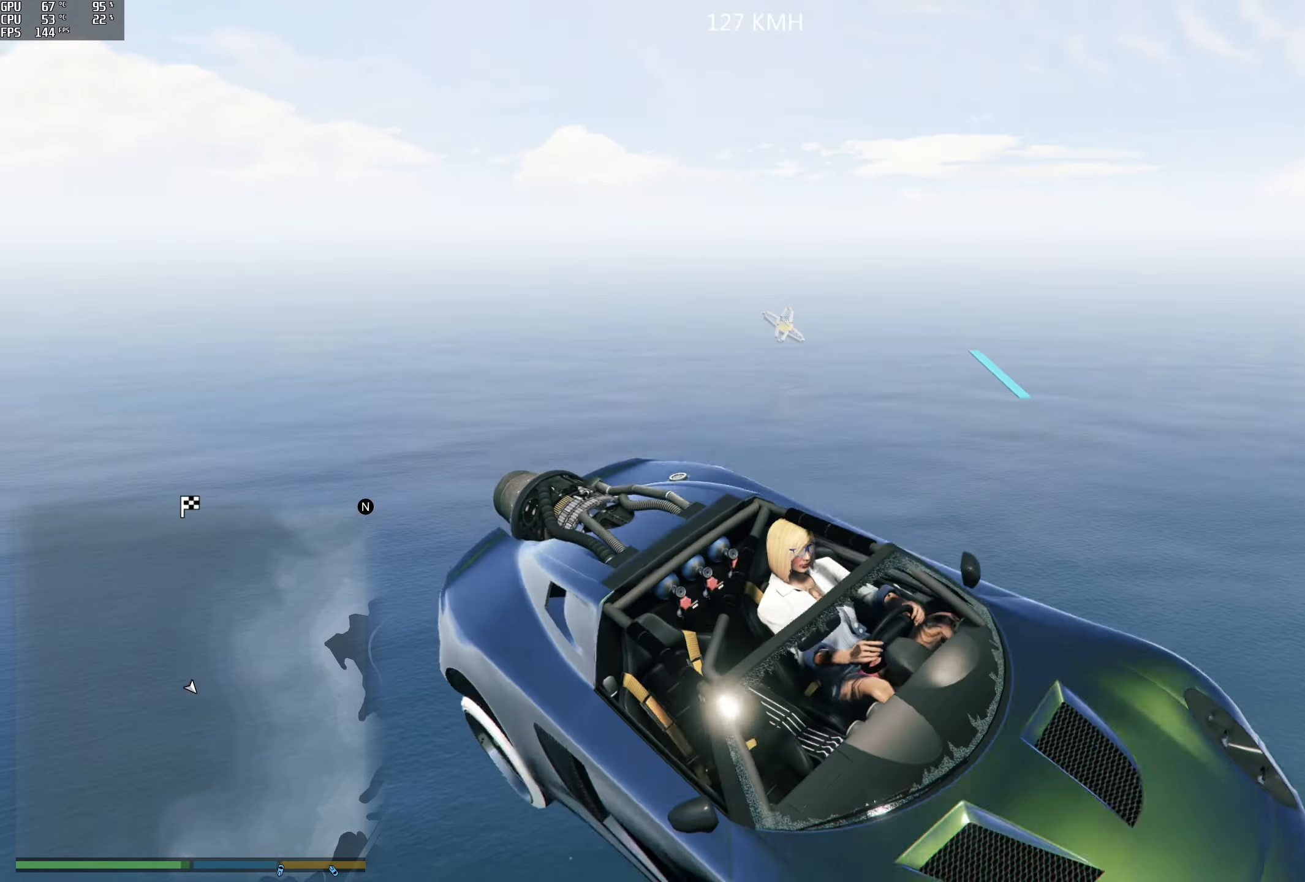
{"dt_ms": 500, "buttons": ["Y"], "left_stick": "center", "right_stick": "center", "events": []}
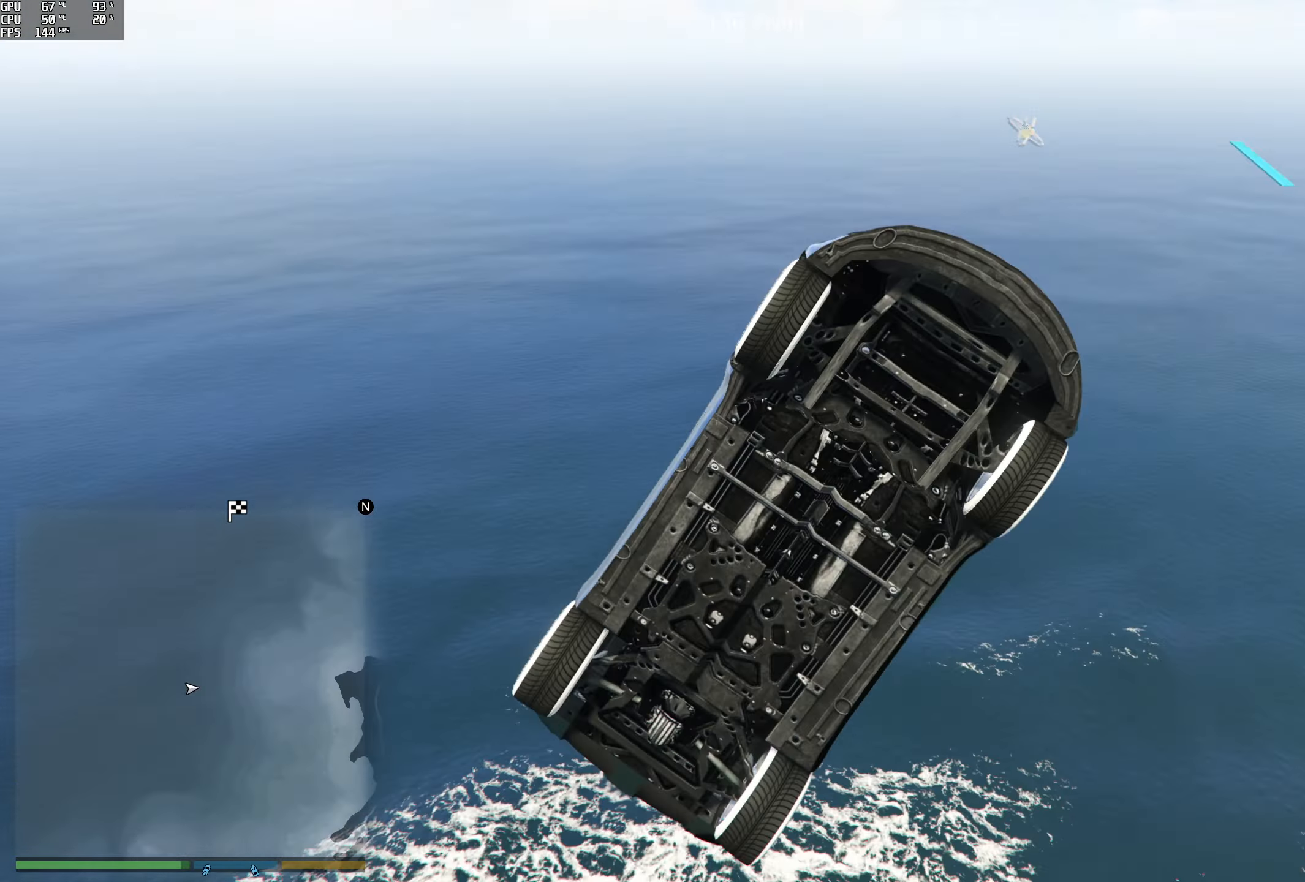
{"dt_ms": 500, "buttons": ["Y"], "left_stick": "center", "right_stick": "center", "events": []}
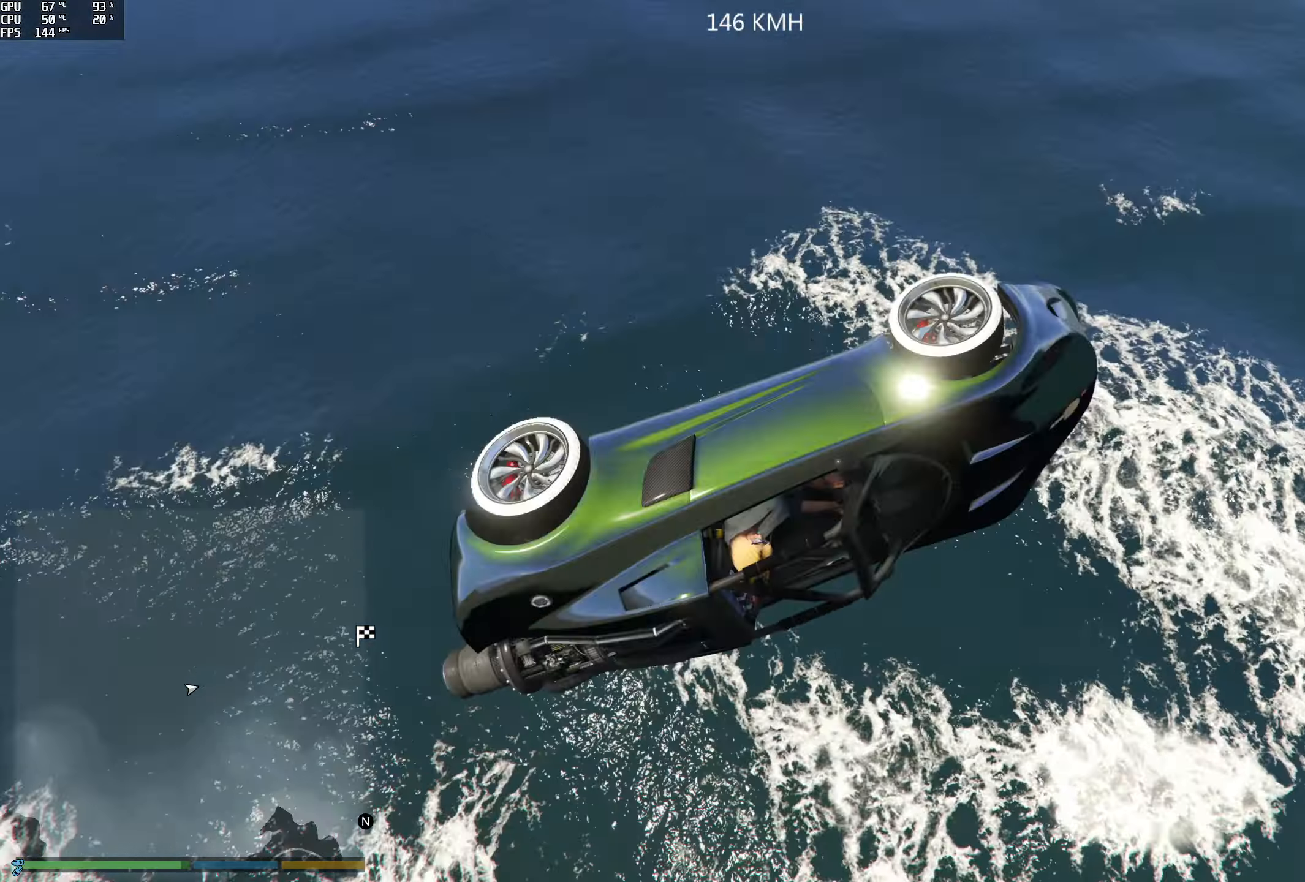
{"dt_ms": 500, "buttons": ["Y"], "left_stick": "center", "right_stick": "center", "events": []}